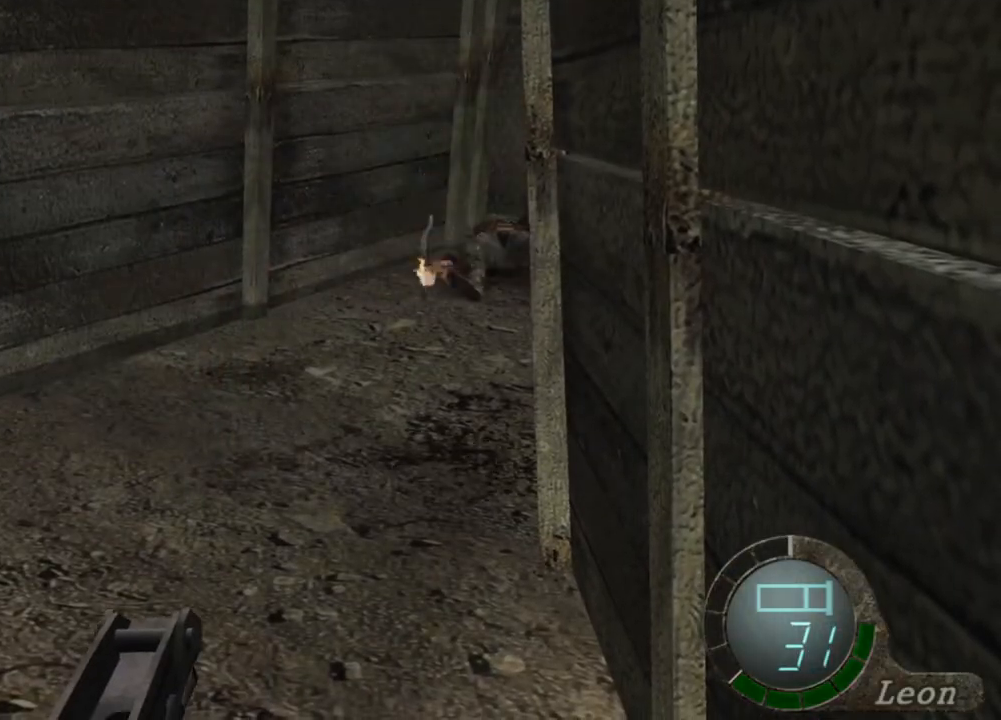
Gameplay with keyboard and mouse; each line is a JSON object with the keys and mouse buttons held at the frame after it. "events" lists presses ("down") and releases ("up") of "1", "2", "3", "4", "5", "a", "b", "c", "d", "e", "f", "g", "q", "r", "s", "shift", "space", "t", "tab", "tilde", "v", "w", "x", "z", "mouse_left", "mouse_wheel", "mouse_right", "mouse_mb4" and "mouse_mb5" between this image and that frame as [ms after this image, input, new state], when the widget could be followed in between. "mouse_left", "mouse_wheel", "mouse_right", "mouse_mb4", "mouse_mb5" = the "left", "wheel", "right", "mb4", "mb5" buttons of the "mouse" list. No other keys are recorded. "wheel" means that the mouse wheel is clicked or scrolled. Mouse movement is not recorded. Not read: alt ctrl.
{"keys": [], "mouse": ["right"], "events": [[500, "mouse_left", "up"]]}
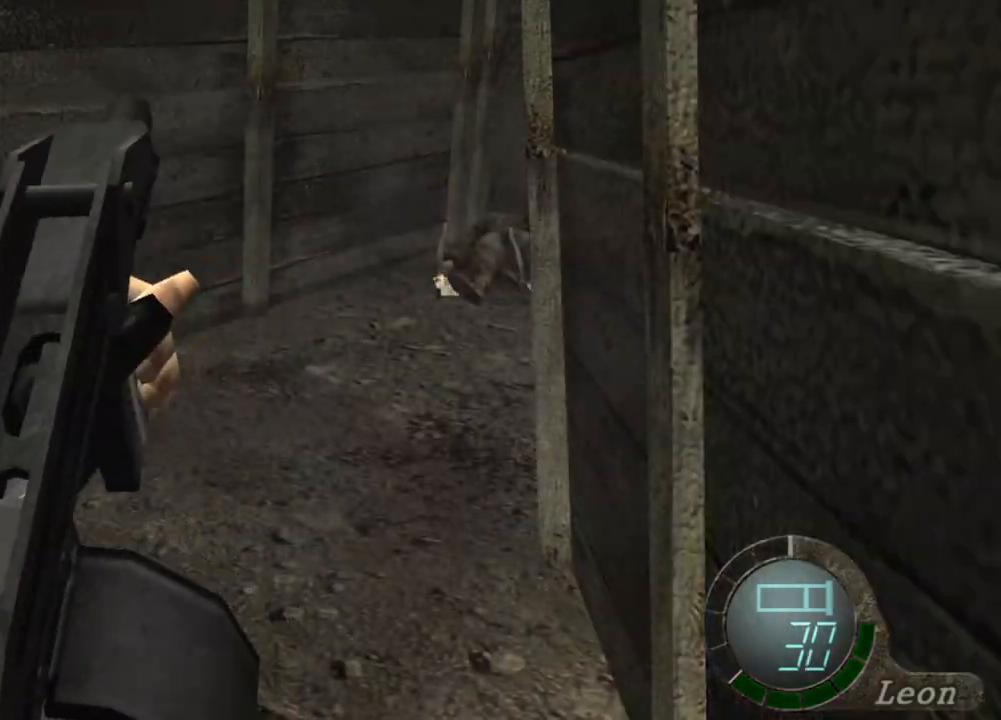
{"keys": [], "mouse": ["right"], "events": []}
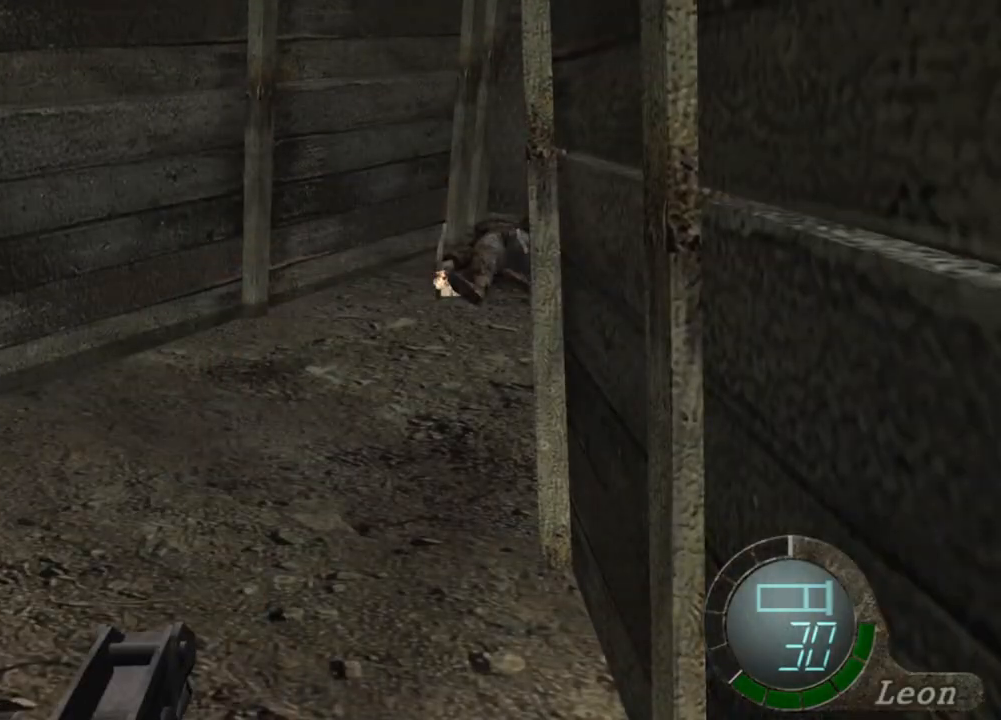
{"keys": [], "mouse": ["left", "right"], "events": [[33, "mouse_left", "down"]]}
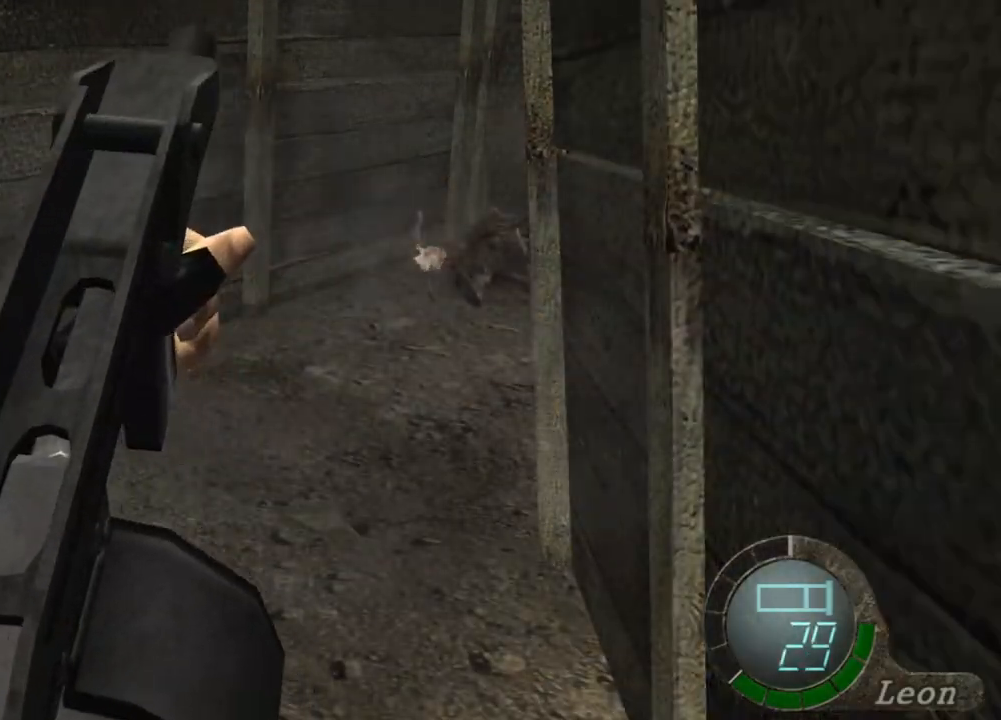
{"keys": [], "mouse": ["right"], "events": [[100, "mouse_left", "up"]]}
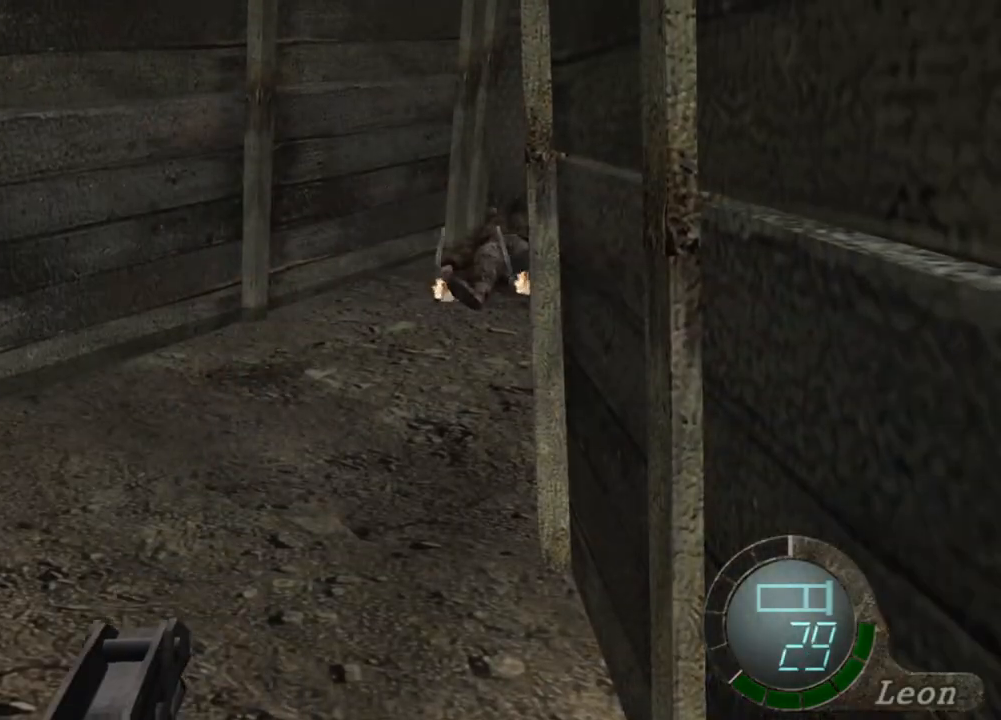
{"keys": [], "mouse": ["left", "right"], "events": [[67, "mouse_left", "down"]]}
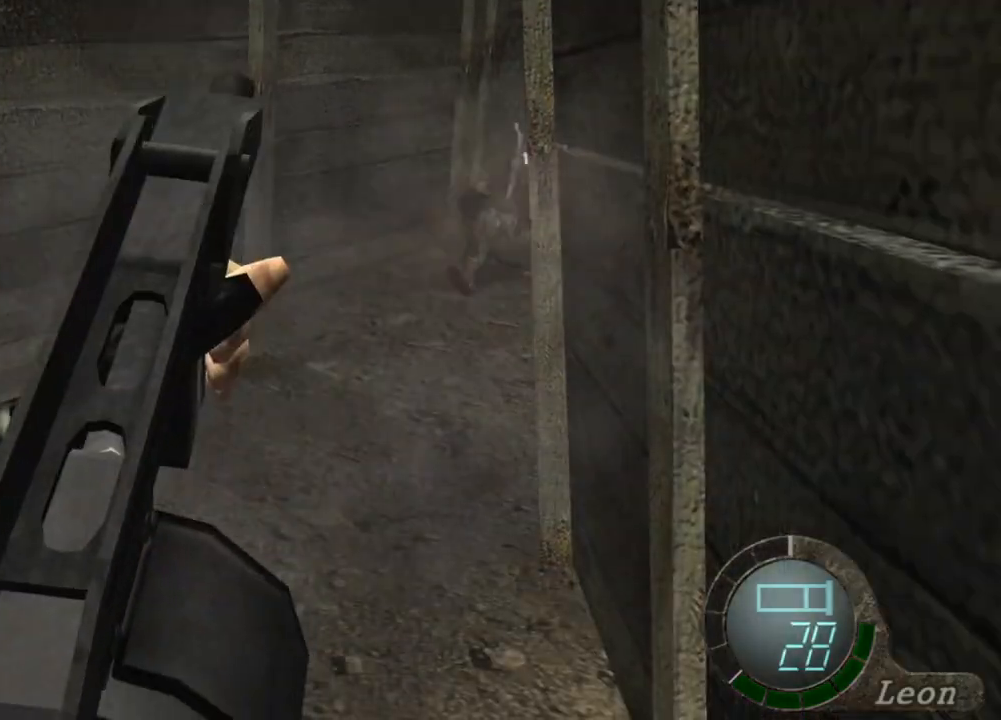
{"keys": [], "mouse": ["right"], "events": [[134, "mouse_left", "up"]]}
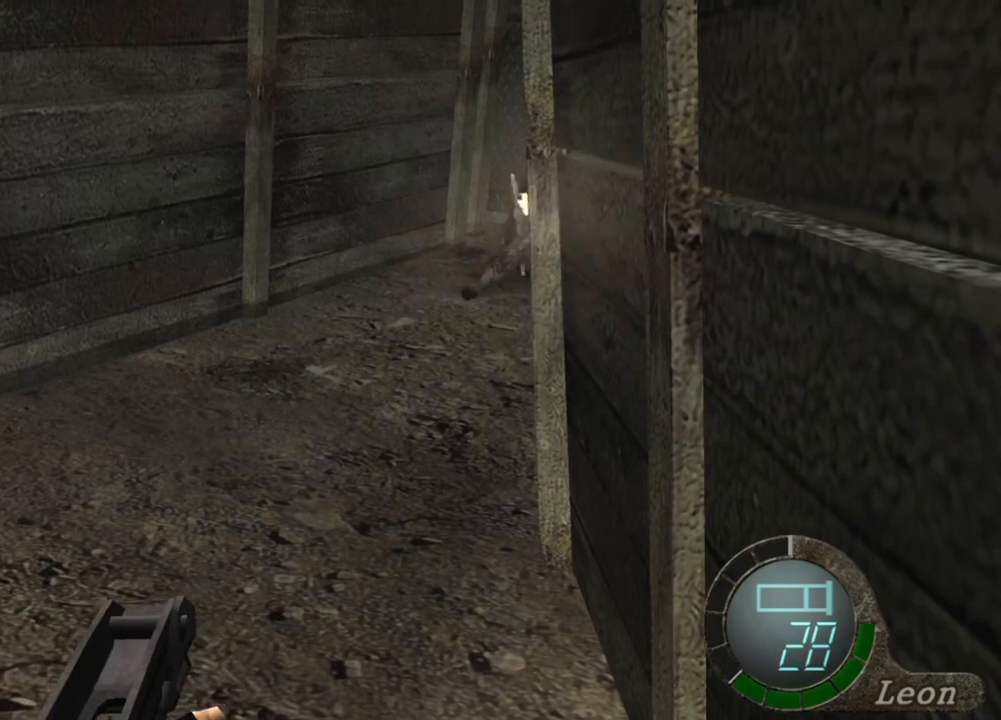
{"keys": [], "mouse": ["right"], "events": []}
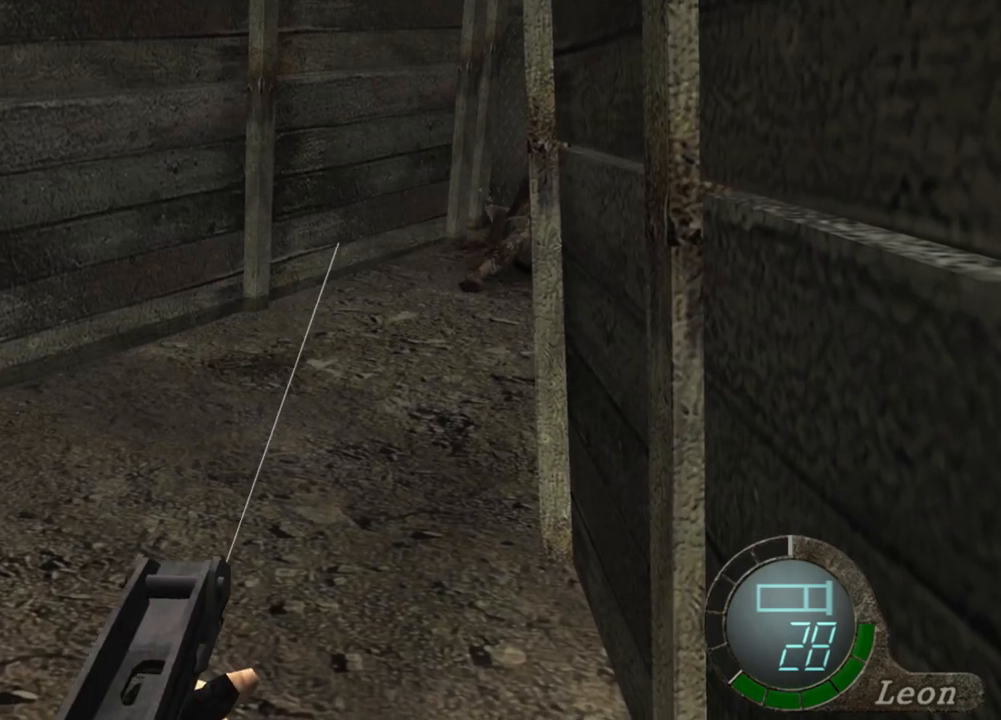
{"keys": [], "mouse": ["right"], "events": [[334, "tab", "down"], [501, "tab", "up"]]}
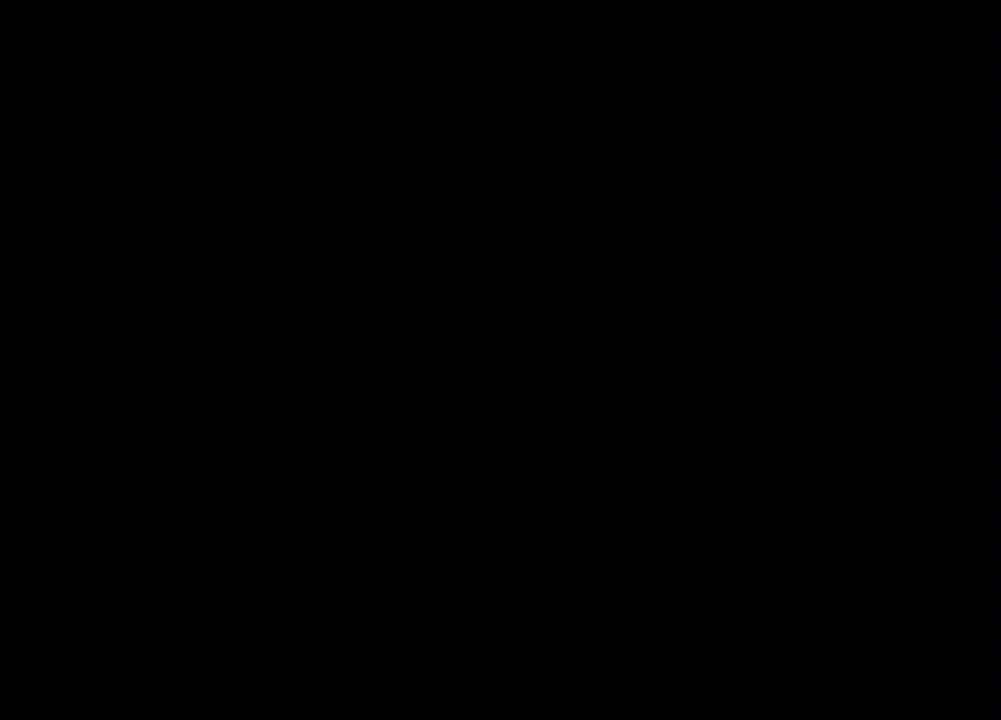
{"keys": [], "mouse": ["right"], "events": []}
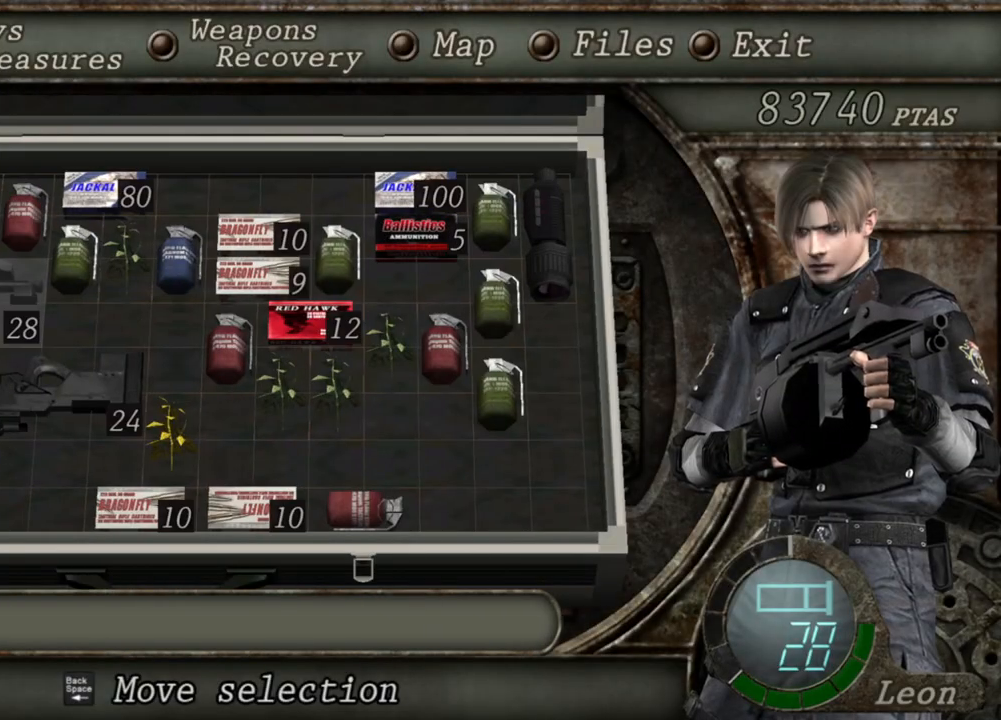
{"keys": [], "mouse": ["right"], "events": []}
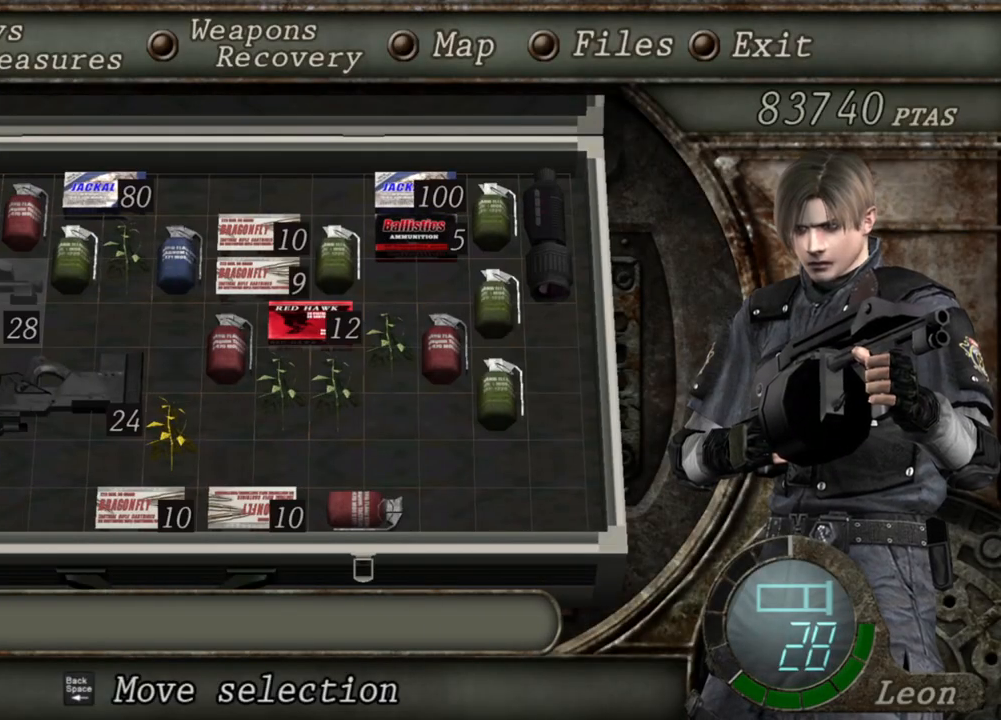
{"keys": [], "mouse": ["right"], "events": []}
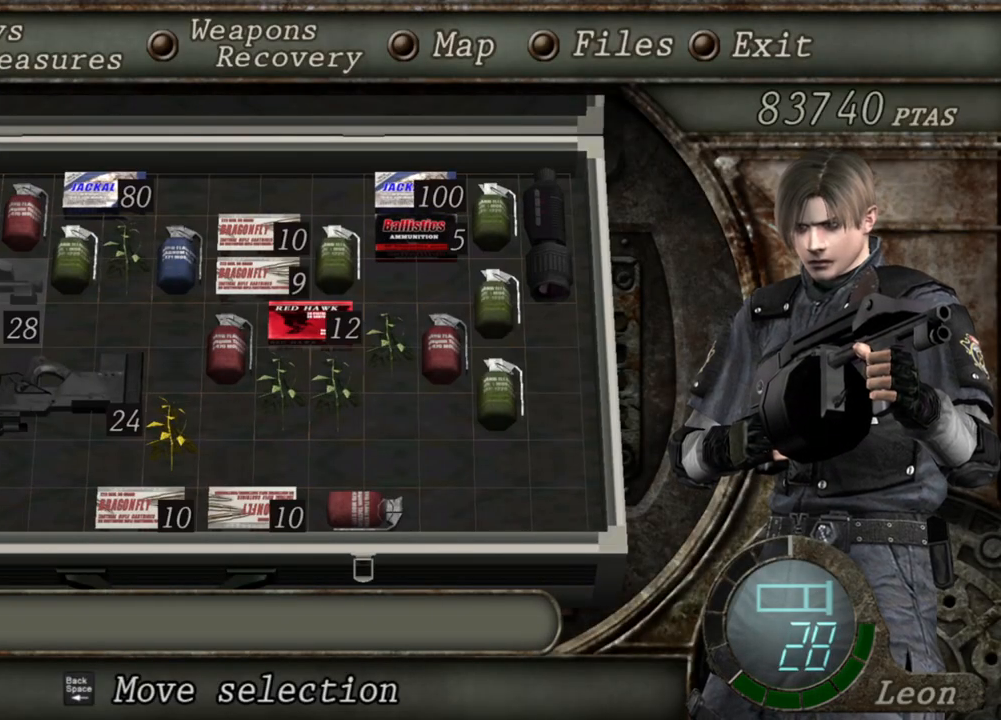
{"keys": [], "mouse": ["right"], "events": [[34, "tab", "down"], [167, "tab", "up"]]}
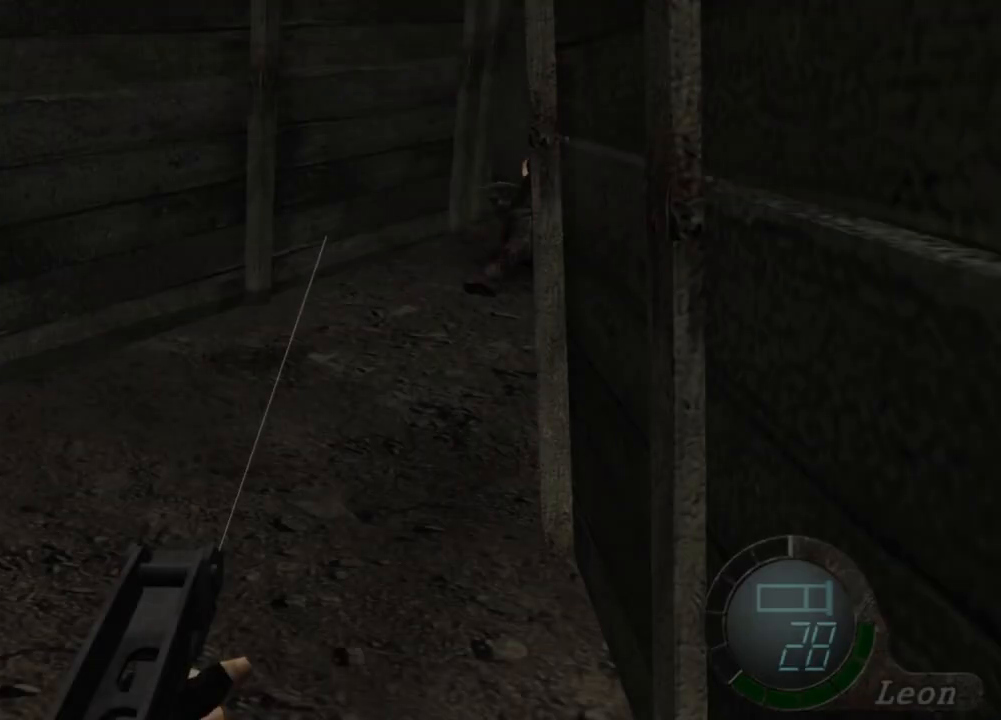
{"keys": [], "mouse": ["right"], "events": []}
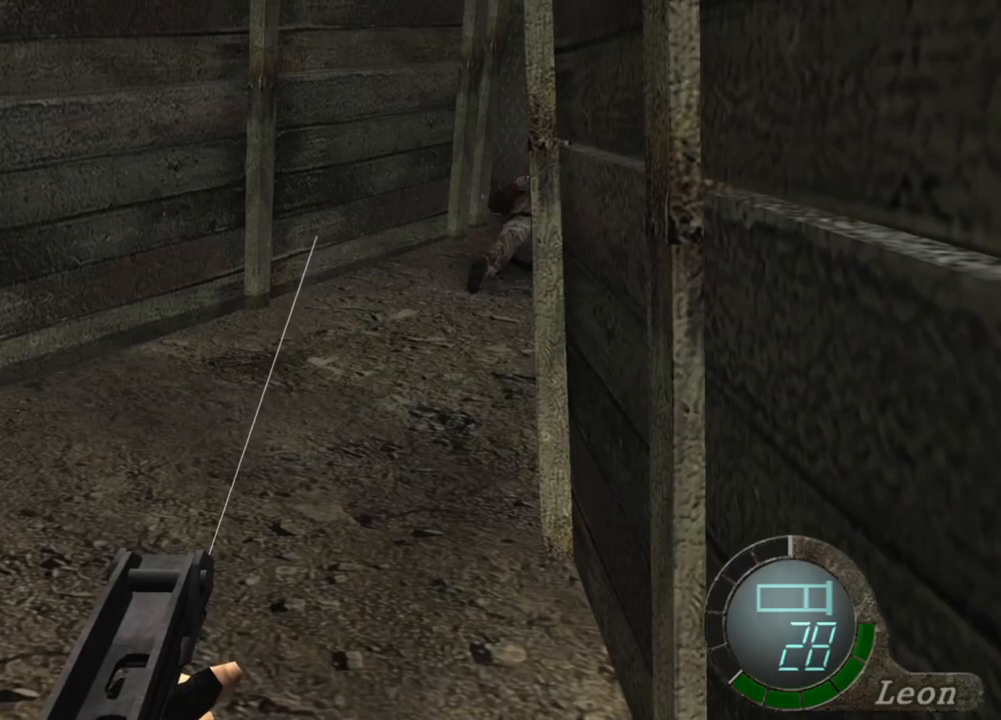
{"keys": [], "mouse": ["right"], "events": []}
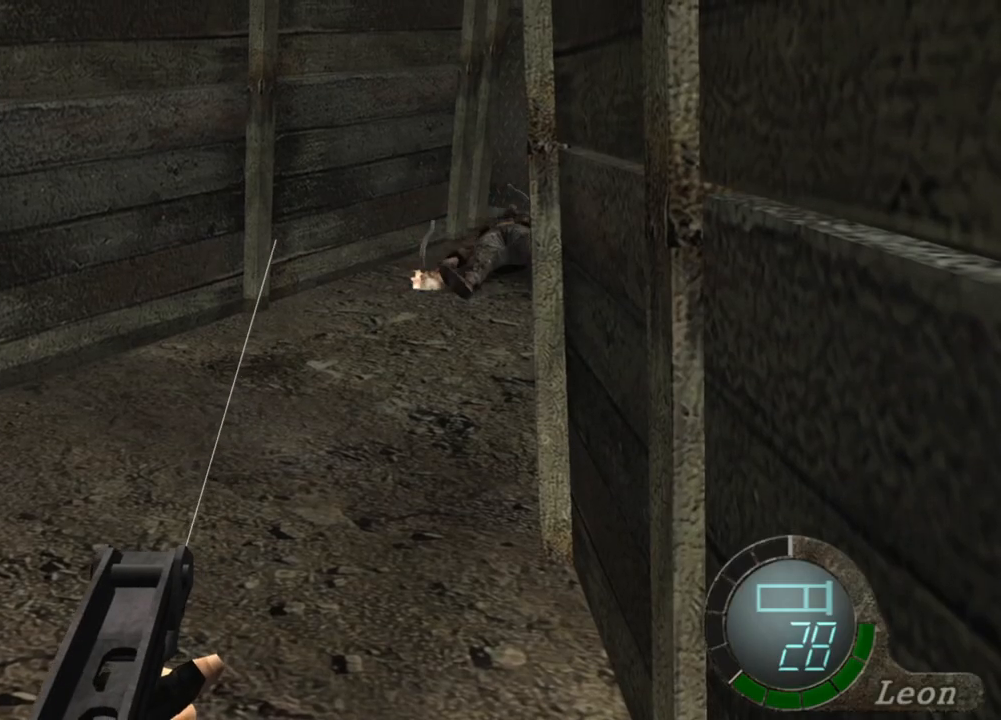
{"keys": [], "mouse": ["right"], "events": []}
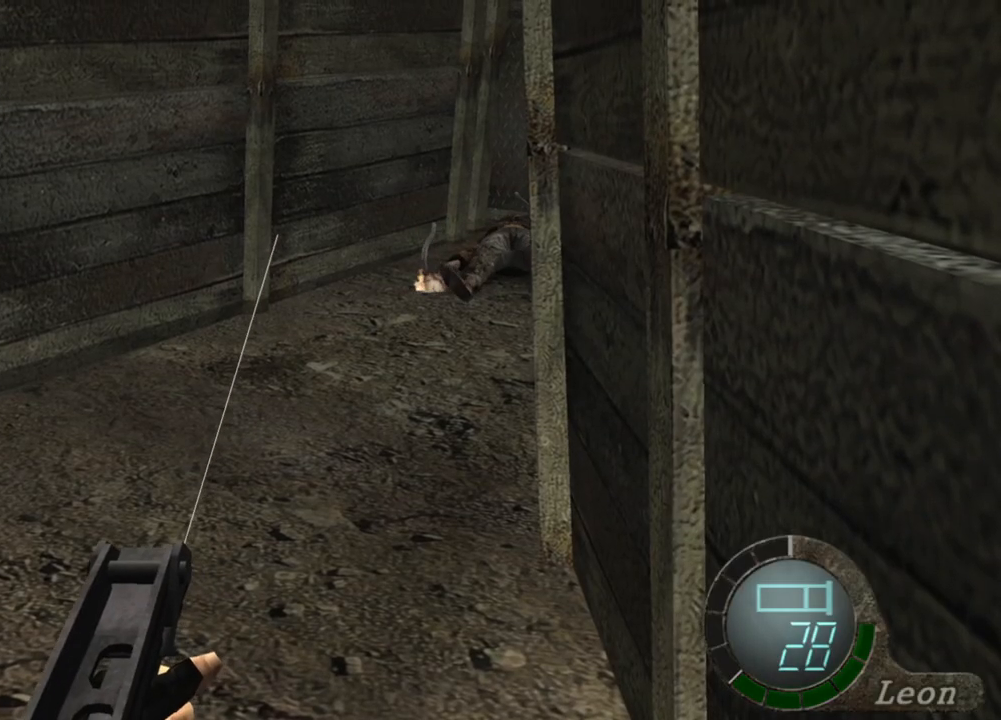
{"keys": [], "mouse": ["right"], "events": []}
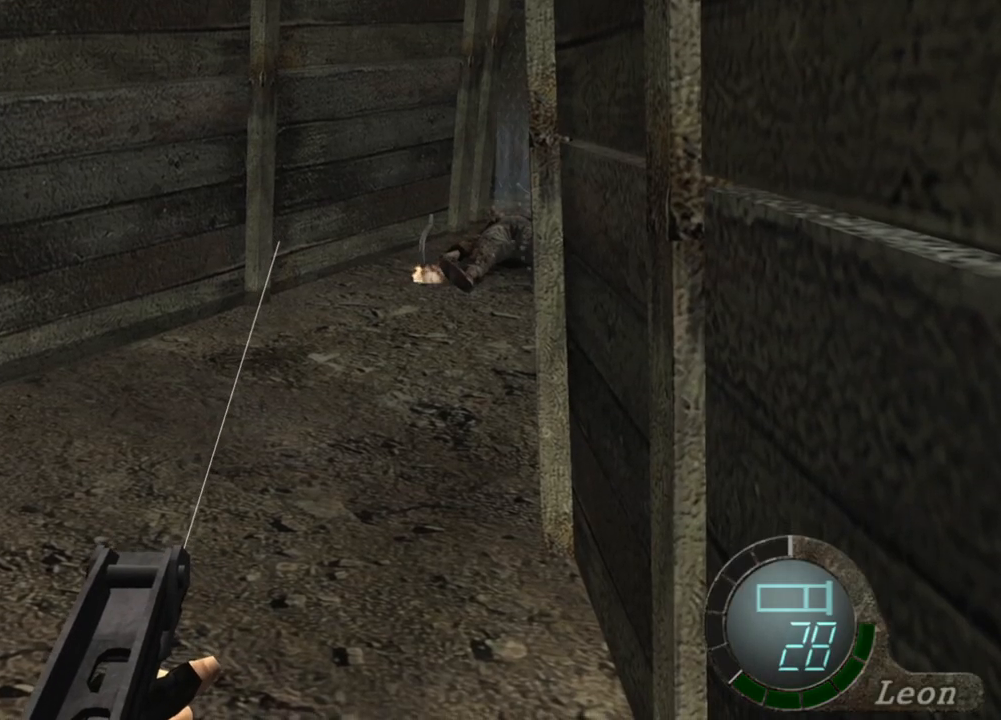
{"keys": [], "mouse": ["right"], "events": []}
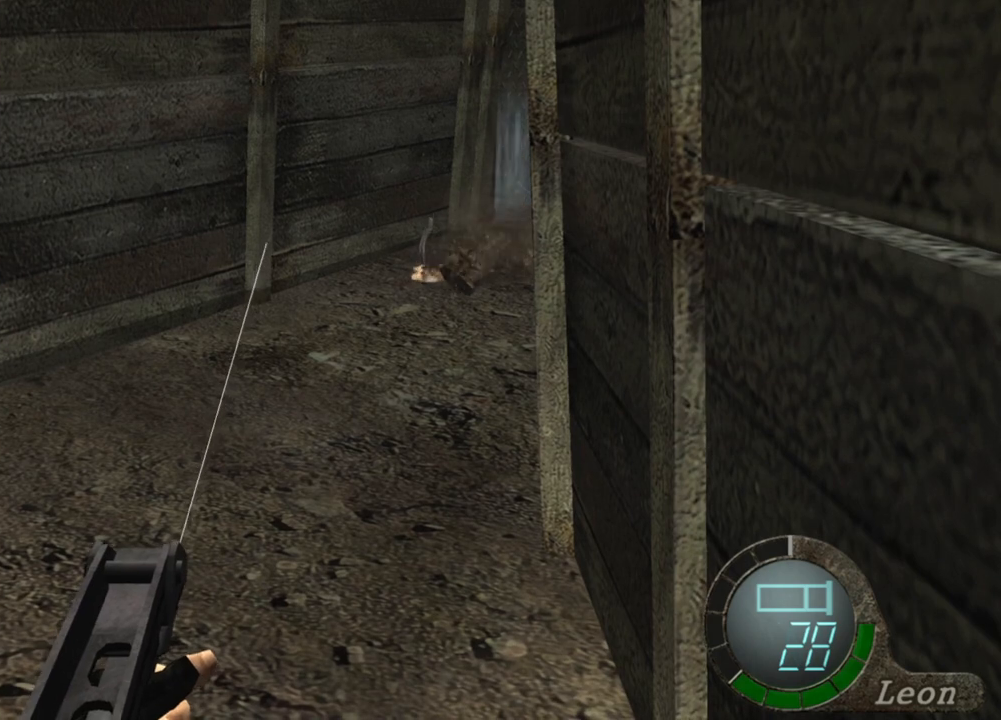
{"keys": [], "mouse": ["right"], "events": [[200, "r", "down"], [501, "r", "up"]]}
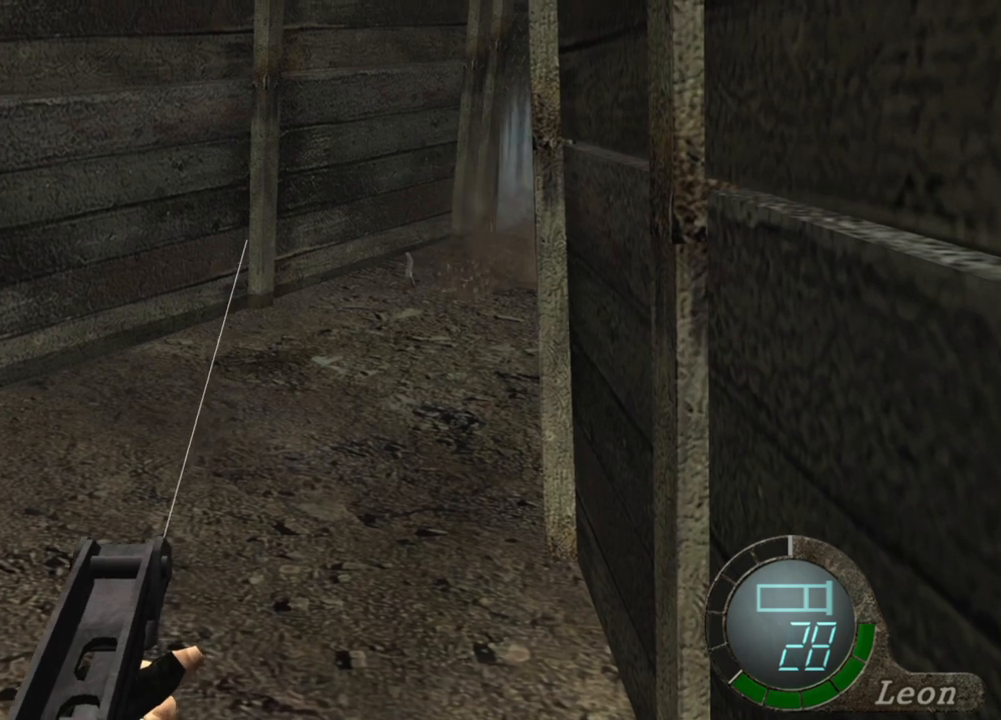
{"keys": [], "mouse": ["right"], "events": []}
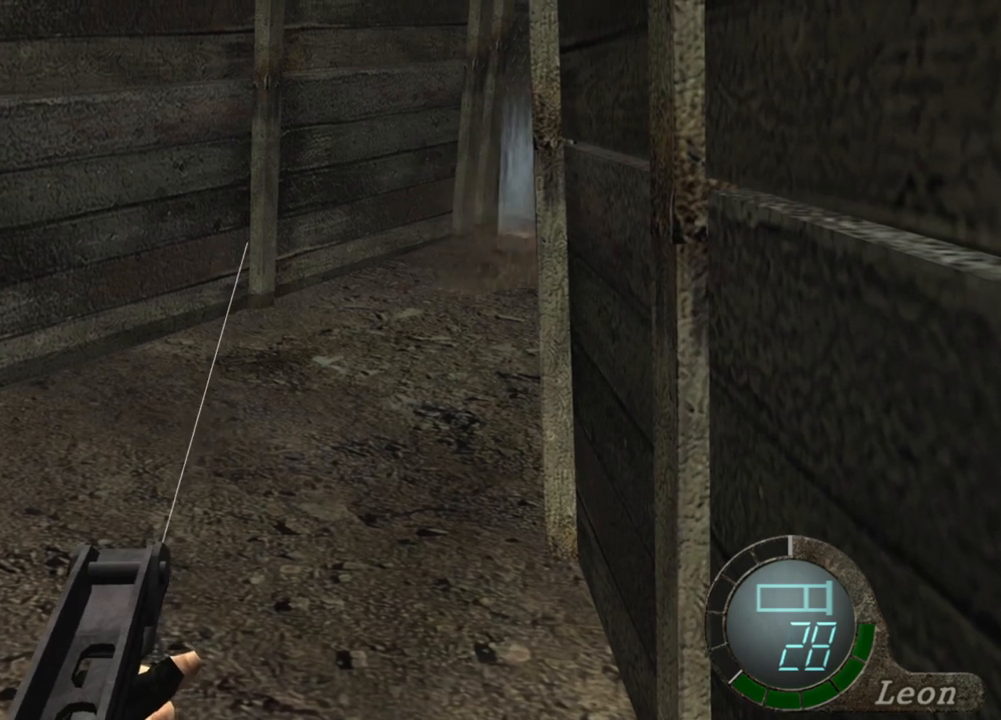
{"keys": [], "mouse": ["right"], "events": []}
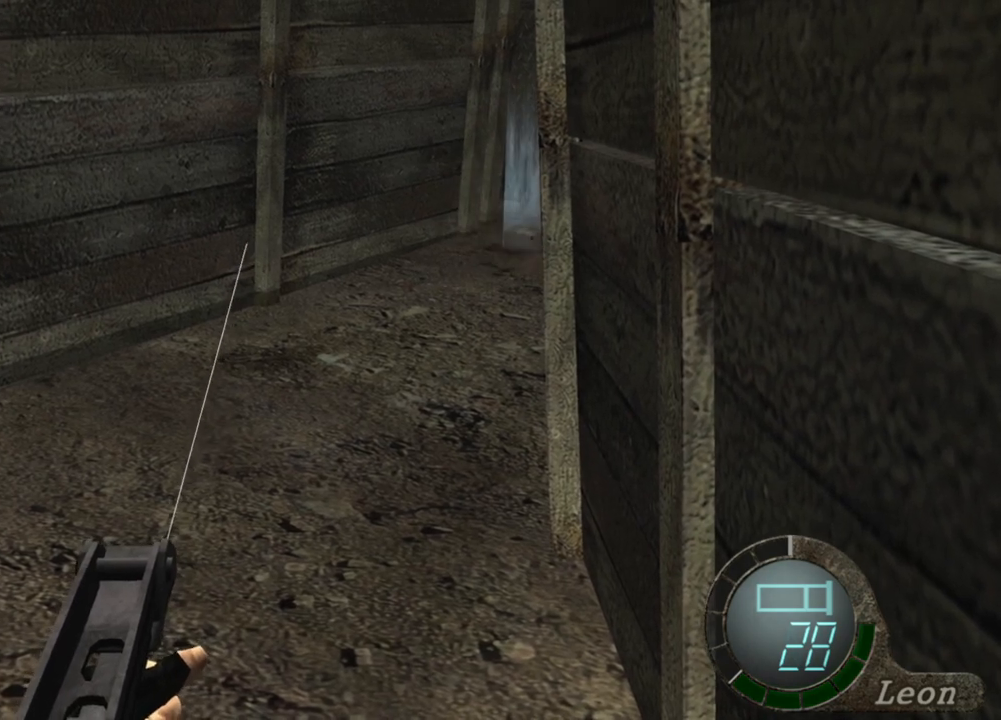
{"keys": [], "mouse": ["right"], "events": []}
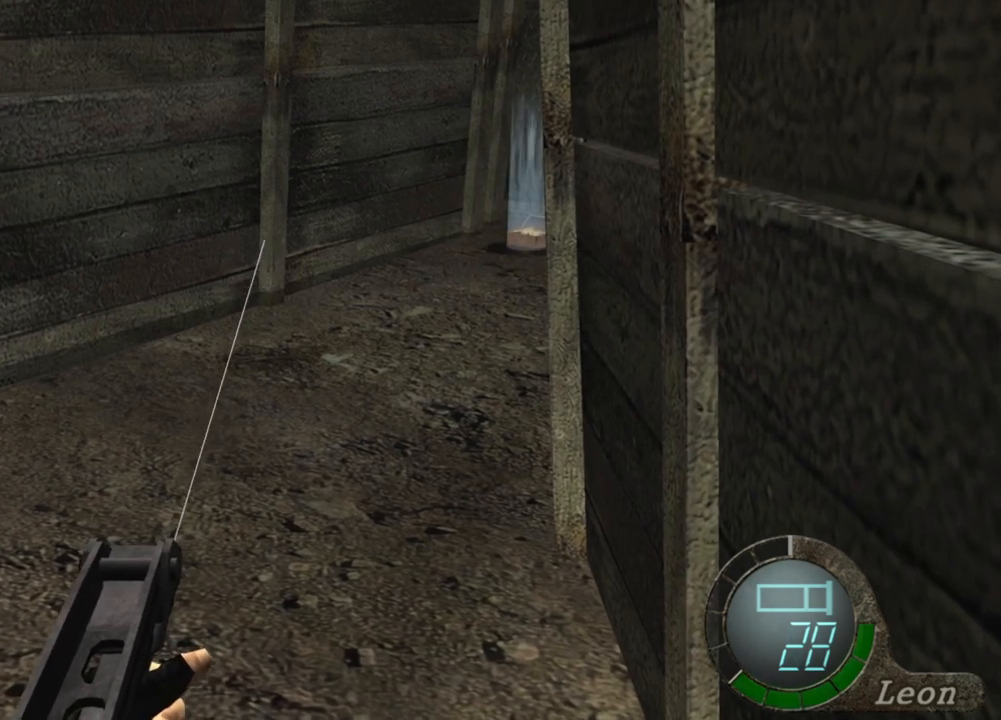
{"keys": [], "mouse": ["right"], "events": []}
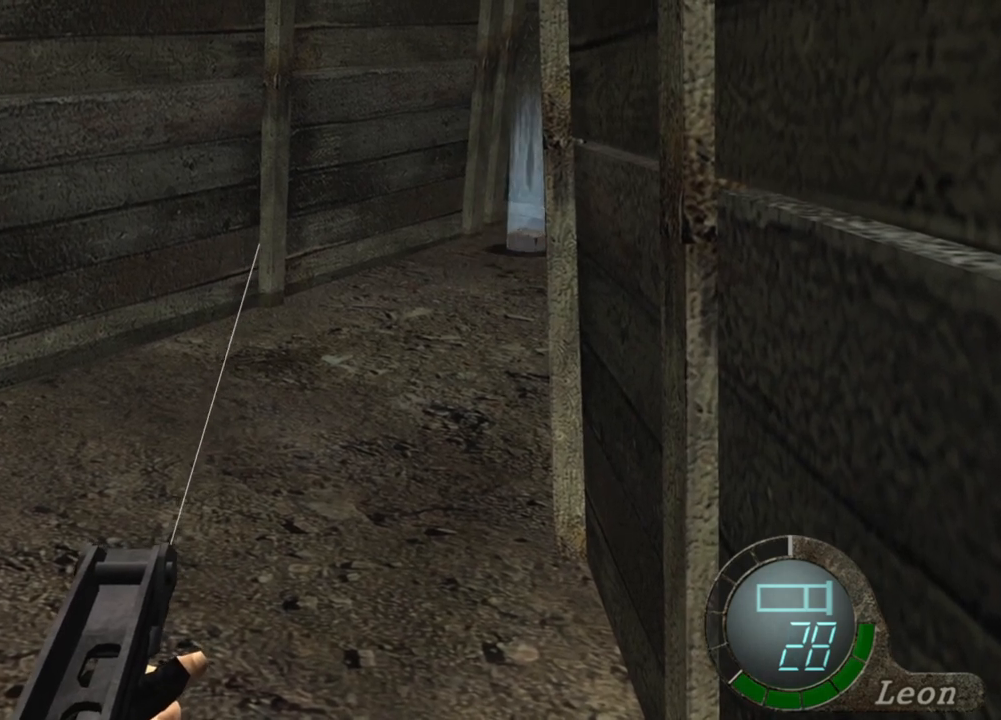
{"keys": [], "mouse": ["right"], "events": []}
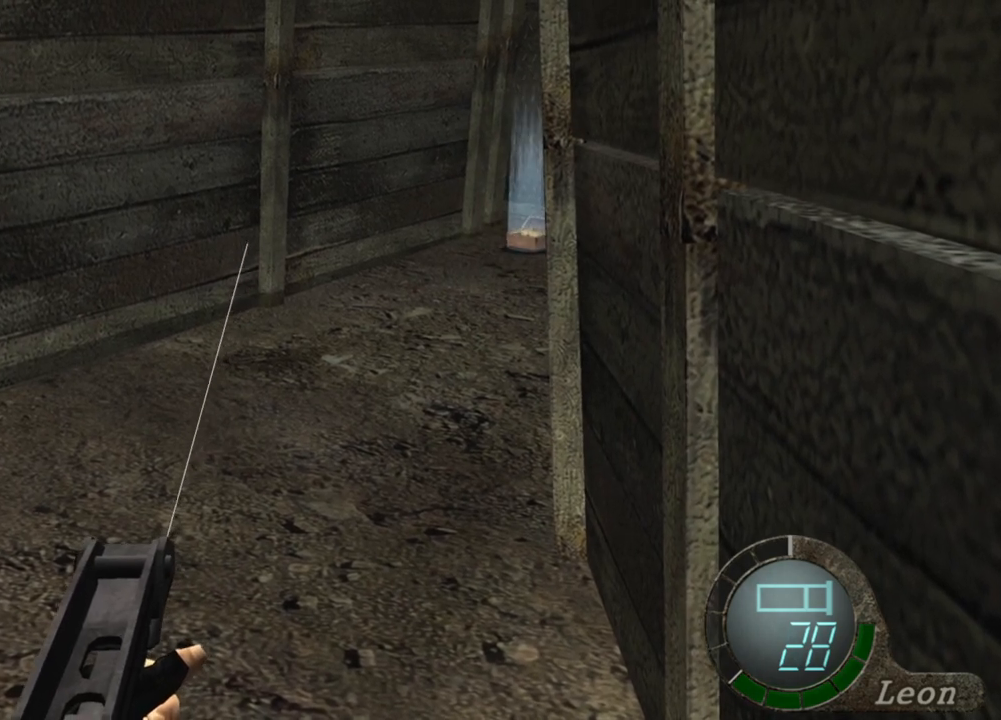
{"keys": [], "mouse": ["right"], "events": []}
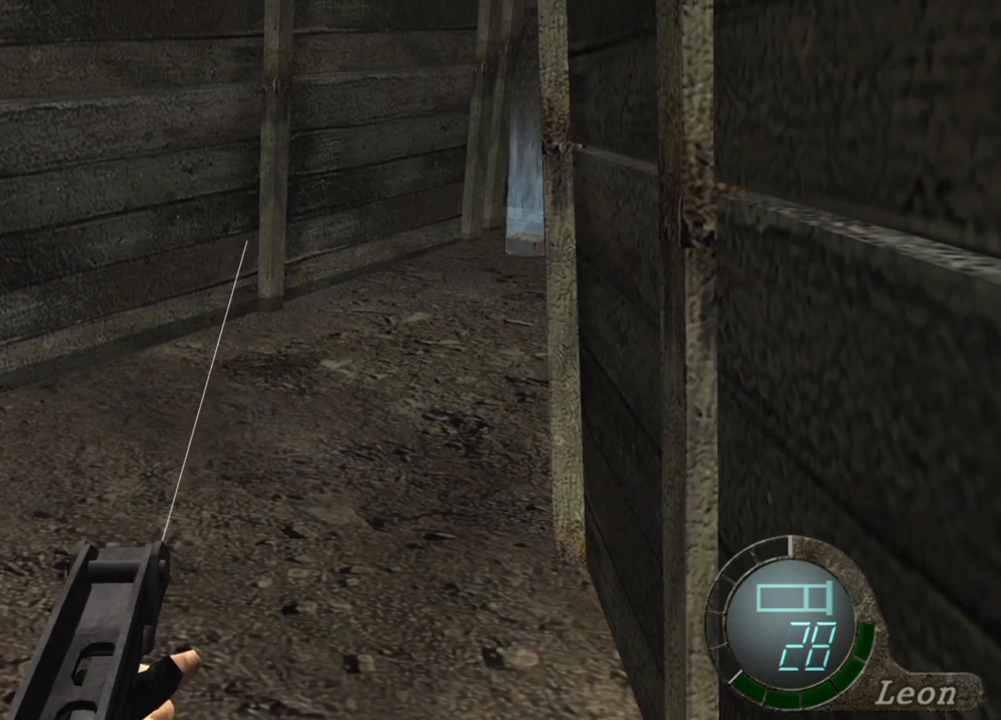
{"keys": [], "mouse": ["right"], "events": []}
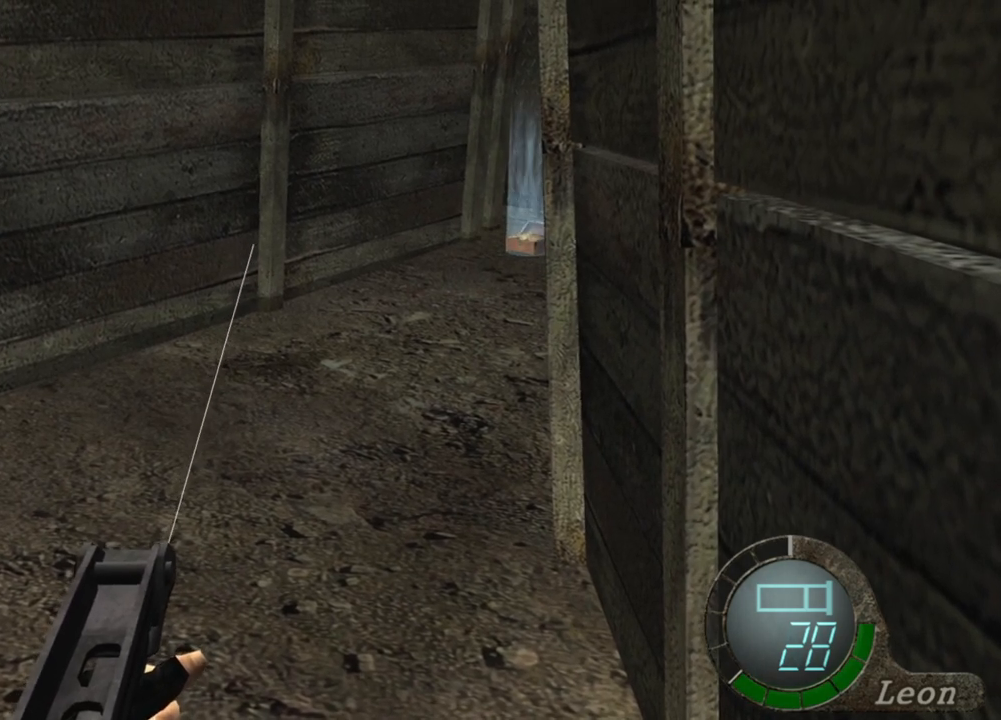
{"keys": [], "mouse": ["right"], "events": []}
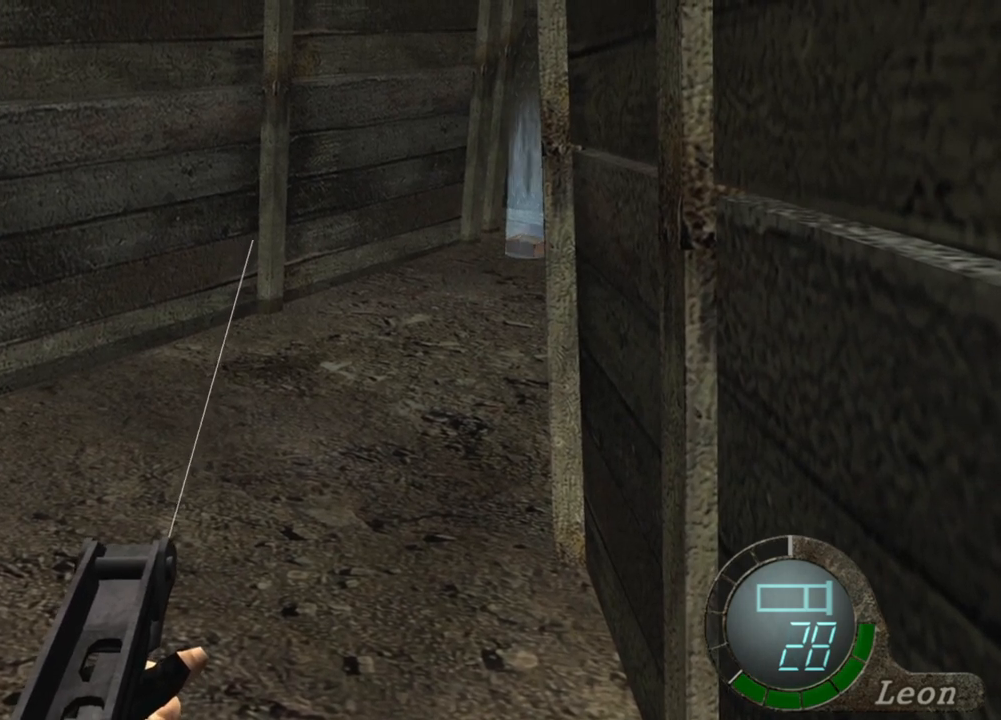
{"keys": [], "mouse": ["right"], "events": [[200, "tab", "down"], [333, "tab", "up"]]}
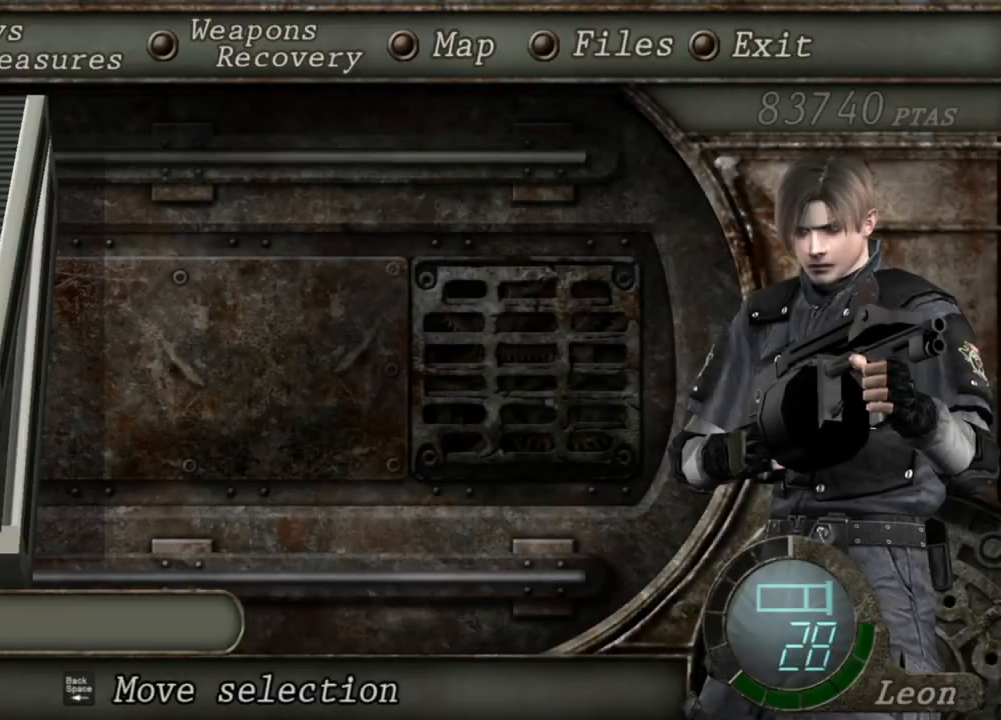
{"keys": [], "mouse": [], "events": [[67, "mouse_right", "up"]]}